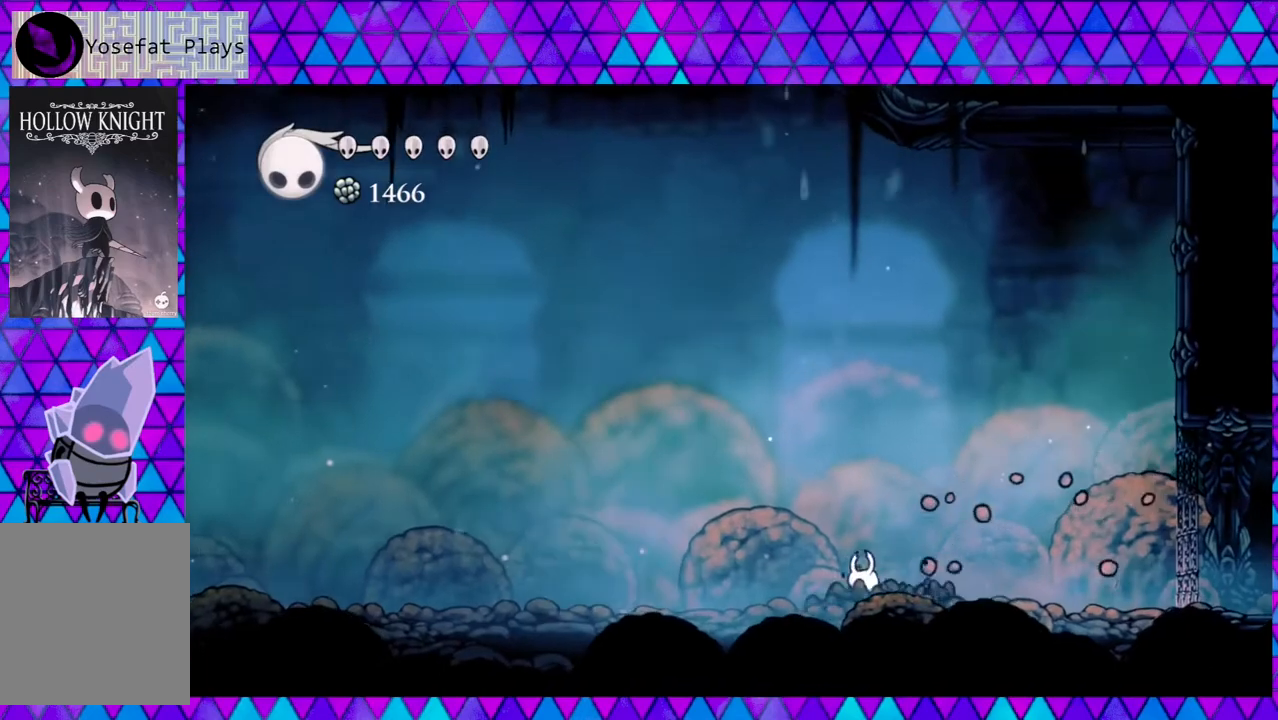
Gameplay with a controller (Nintendo layout); each line is a JSON object with the inputs held at the frame after it. "events" lists button and stick changes between this image and that frame as [ms after this image, input, new state], when the widget could be followed in between. Not read: L3 R3.
{"buttons": ["DPAD_LEFT"], "left_stick": "center", "right_stick": "center", "events": [[33, "R2", "up"]]}
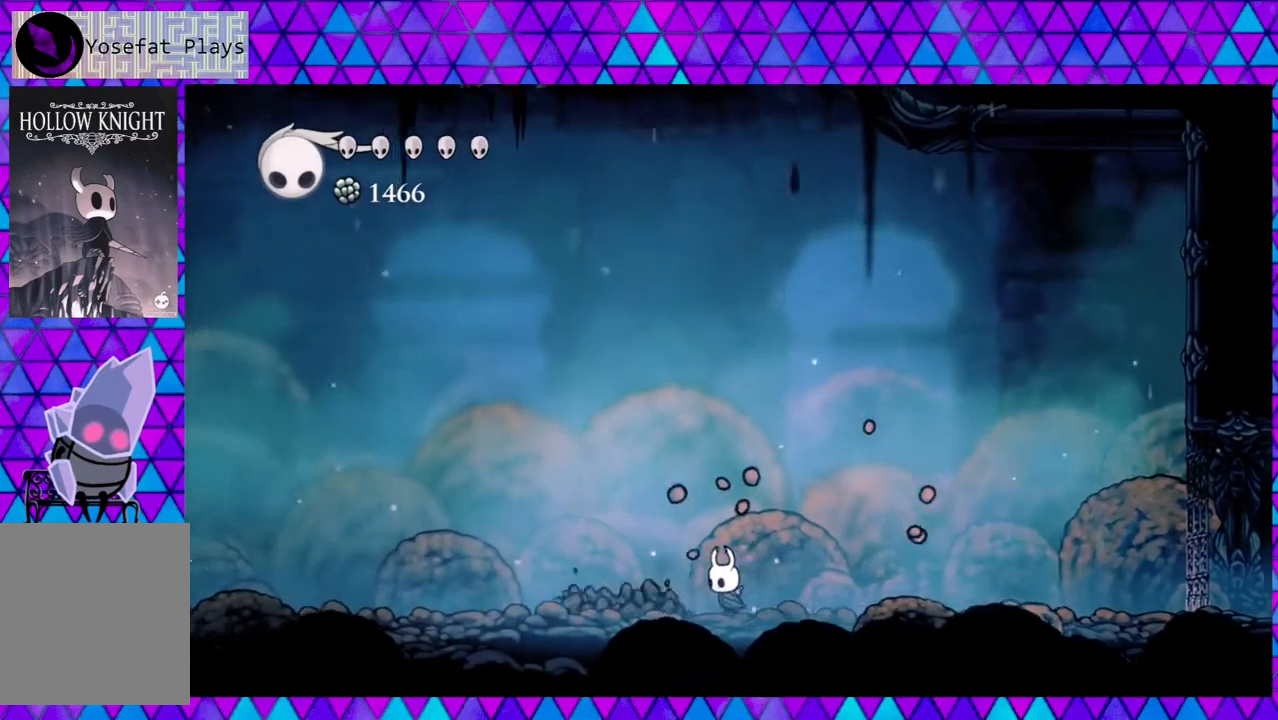
{"buttons": ["DPAD_LEFT"], "left_stick": "center", "right_stick": "center", "events": [[50, "R2", "down"], [483, "R2", "up"]]}
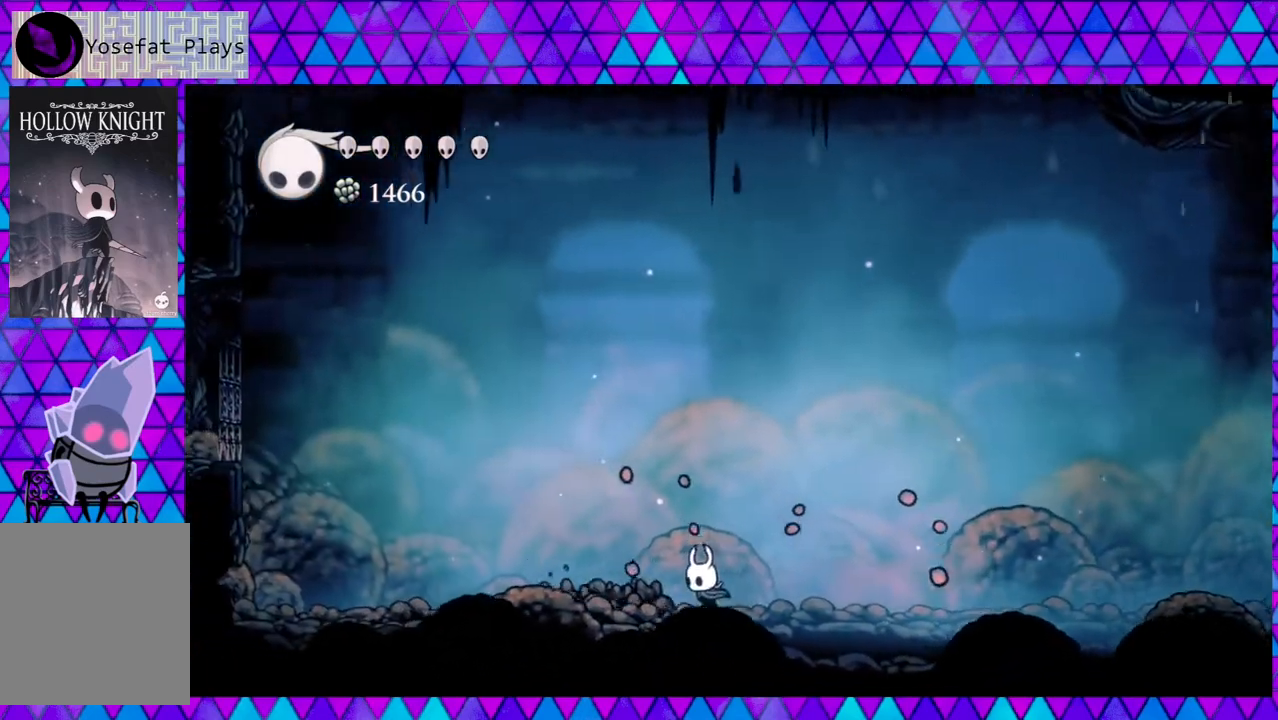
{"buttons": ["DPAD_RIGHT"], "left_stick": "center", "right_stick": "center", "events": [[33, "DPAD_LEFT", "up"], [83, "DPAD_RIGHT", "down"], [200, "R2", "down"], [417, "R2", "up"]]}
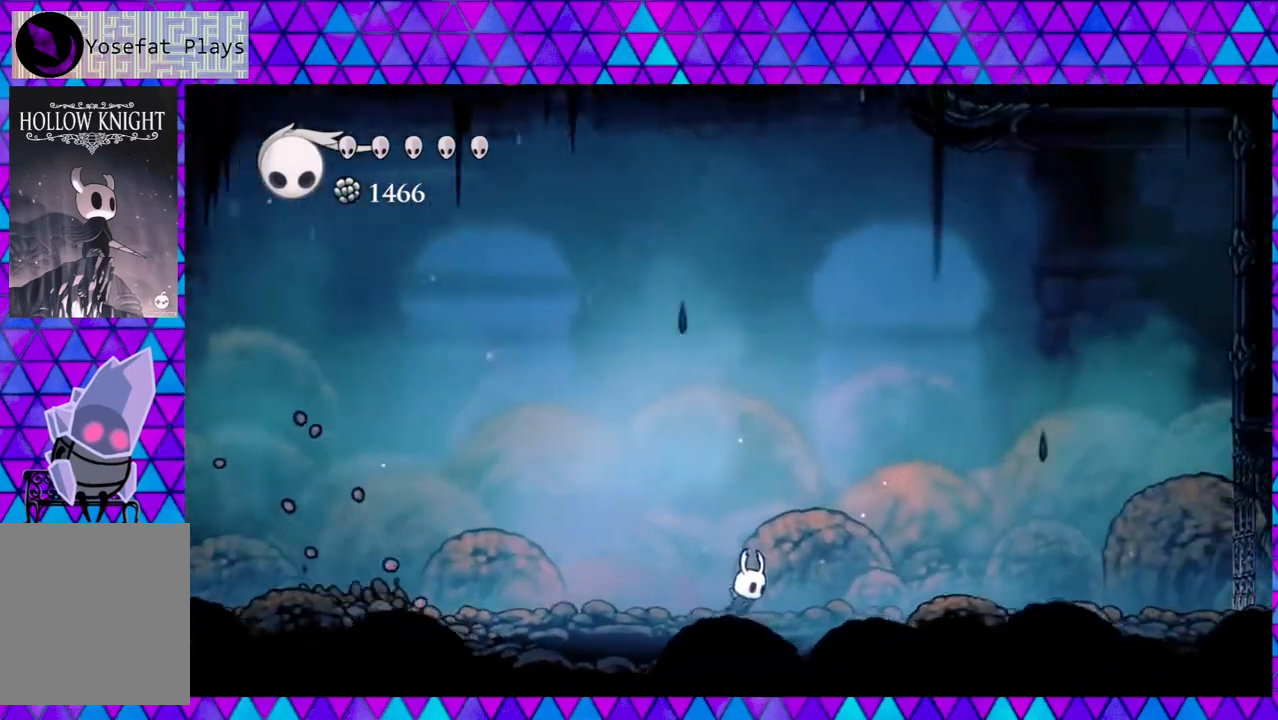
{"buttons": ["R2", "DPAD_LEFT"], "left_stick": "center", "right_stick": "center", "events": [[67, "DPAD_RIGHT", "up"], [83, "DPAD_LEFT", "down"], [450, "R2", "down"]]}
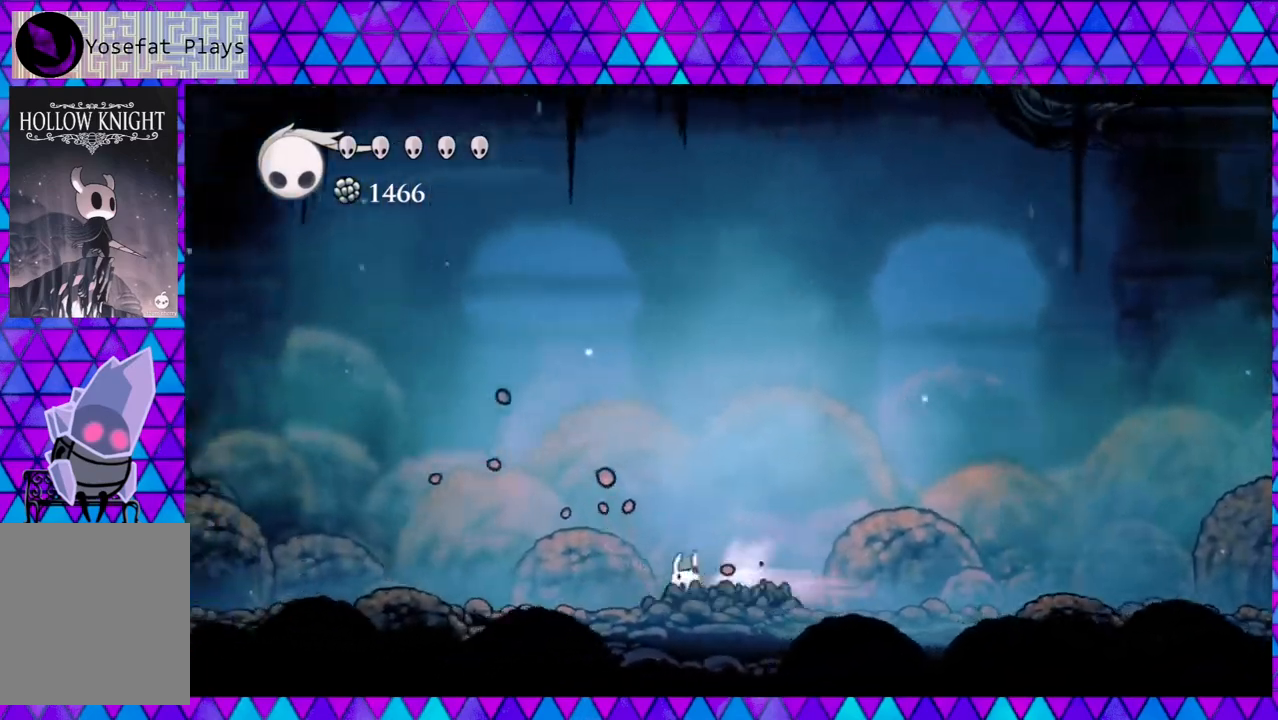
{"buttons": [], "left_stick": "center", "right_stick": "center", "events": [[267, "R2", "up"], [483, "DPAD_LEFT", "up"]]}
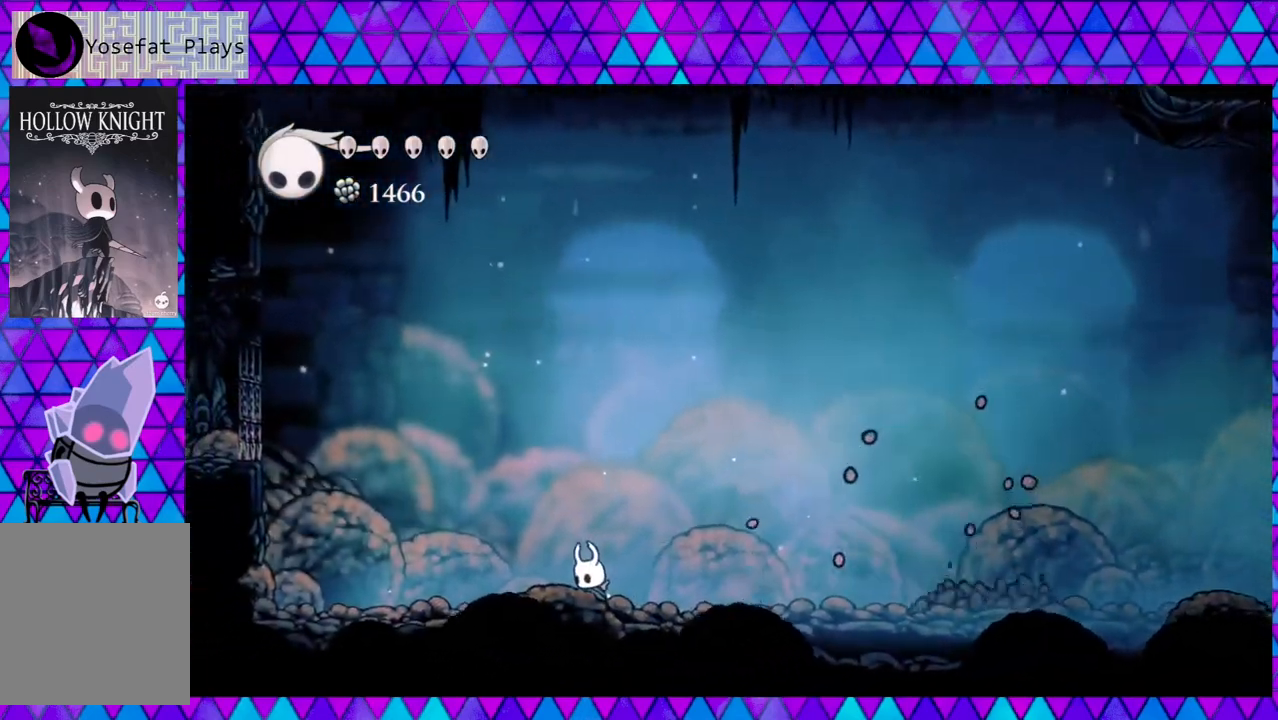
{"buttons": ["DPAD_RIGHT"], "left_stick": "center", "right_stick": "center", "events": [[133, "DPAD_RIGHT", "down"], [250, "DPAD_RIGHT", "up"], [417, "DPAD_RIGHT", "down"]]}
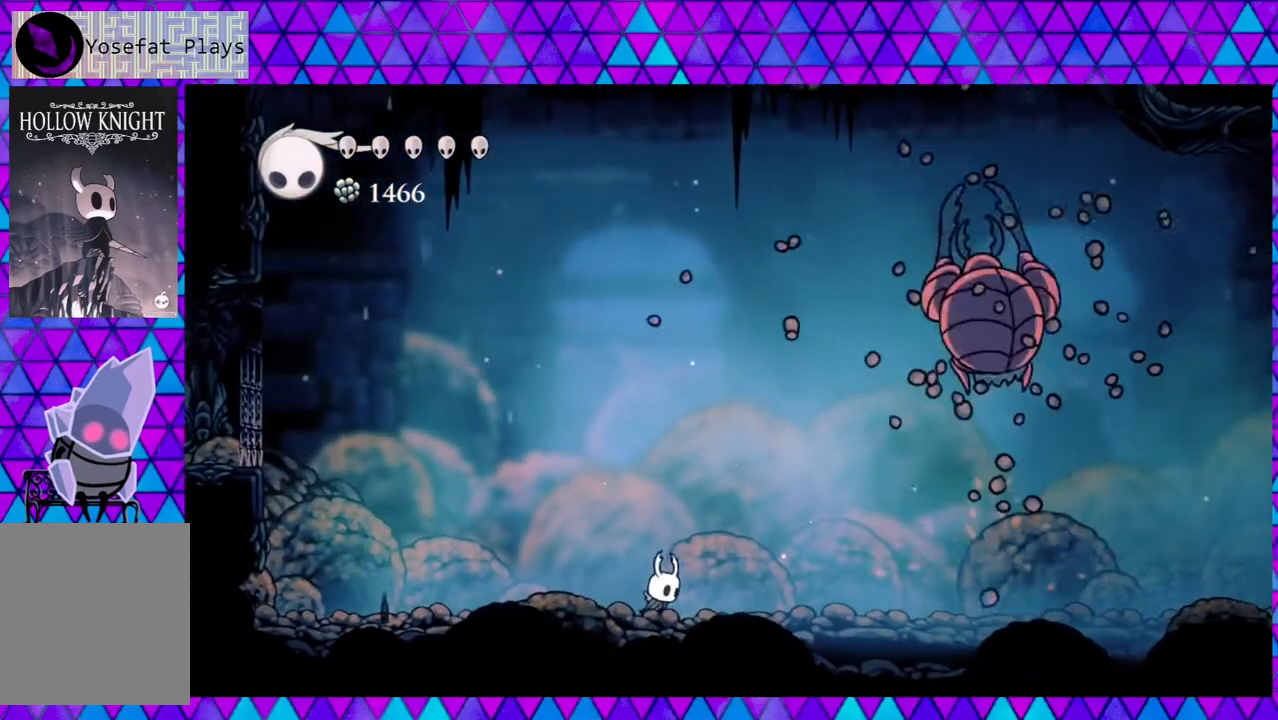
{"buttons": [], "left_stick": "center", "right_stick": "center", "events": [[333, "DPAD_RIGHT", "up"]]}
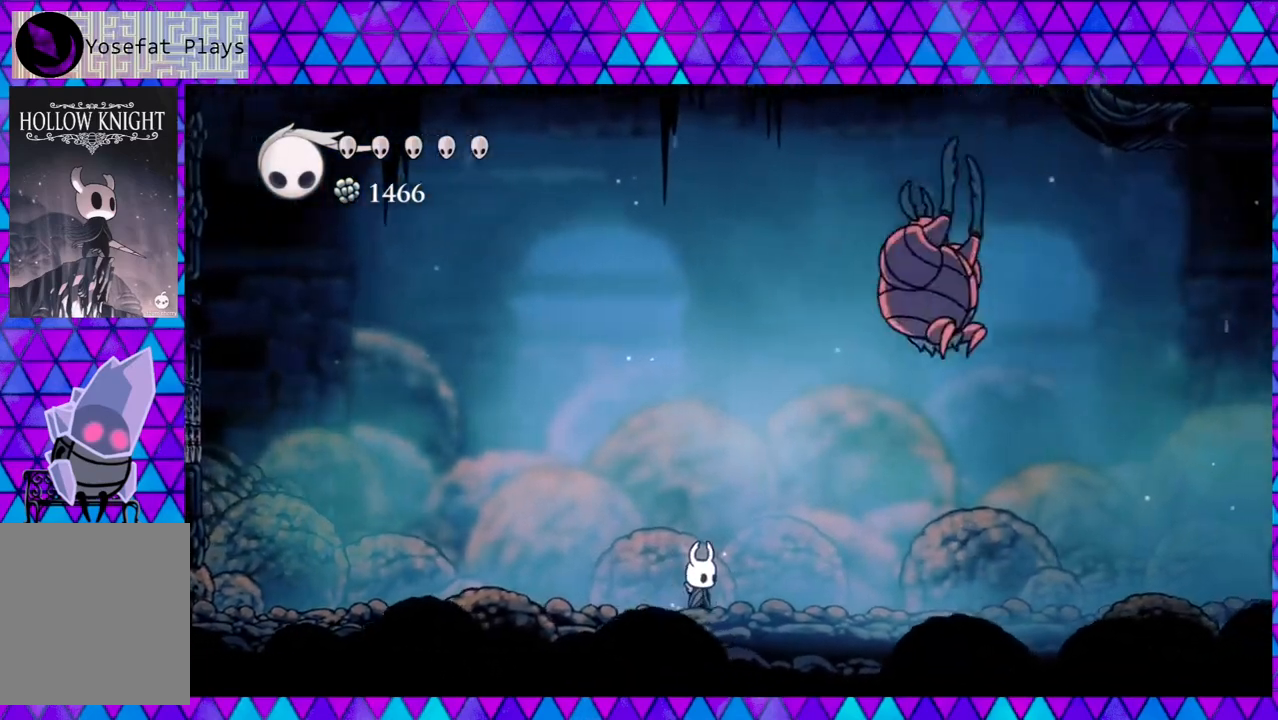
{"buttons": [], "left_stick": "center", "right_stick": "center", "events": [[50, "DPAD_RIGHT", "down"], [200, "Y", "down"], [267, "DPAD_RIGHT", "up"], [417, "Y", "up"]]}
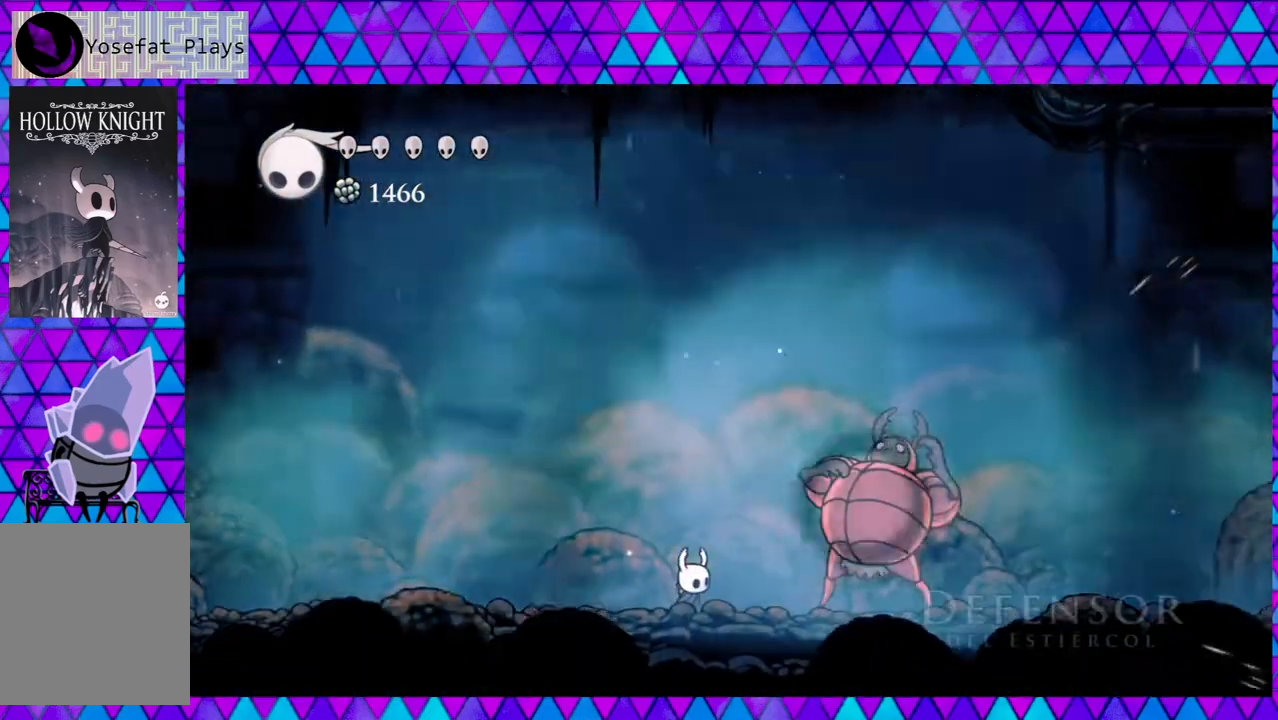
{"buttons": [], "left_stick": "center", "right_stick": "center", "events": []}
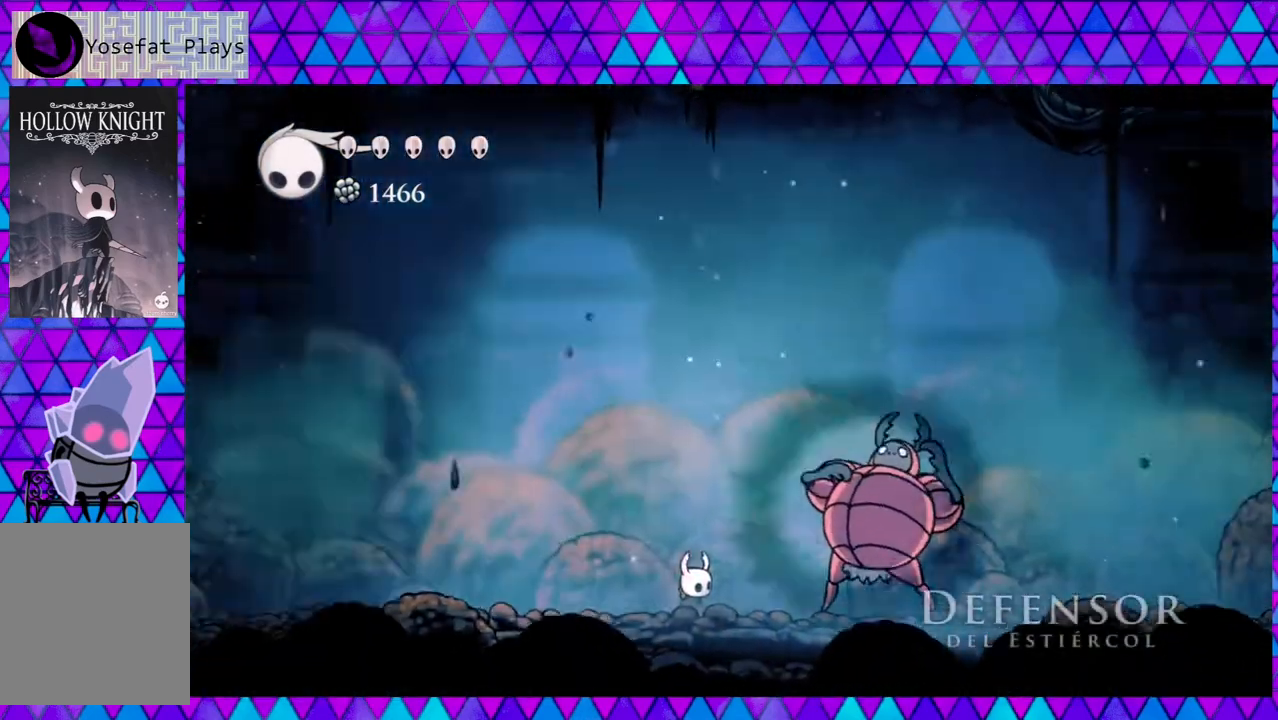
{"buttons": [], "left_stick": "center", "right_stick": "center", "events": []}
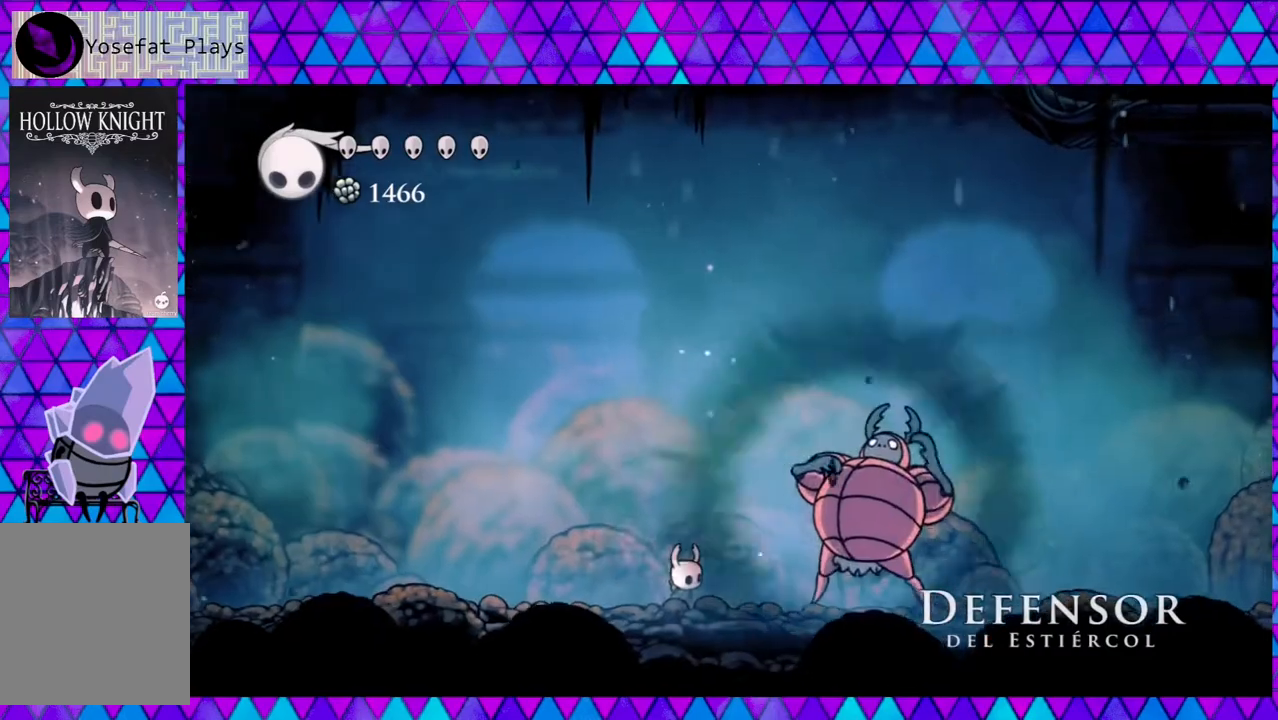
{"buttons": [], "left_stick": "center", "right_stick": "center", "events": []}
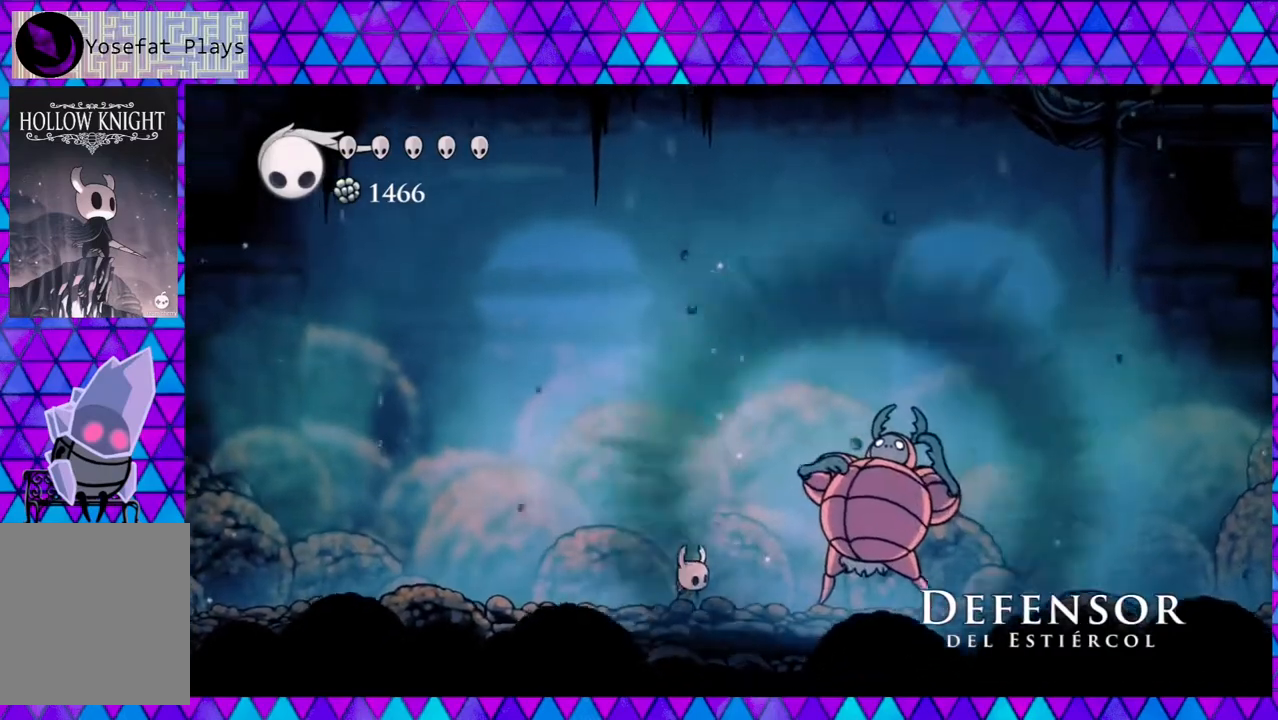
{"buttons": [], "left_stick": "center", "right_stick": "center", "events": []}
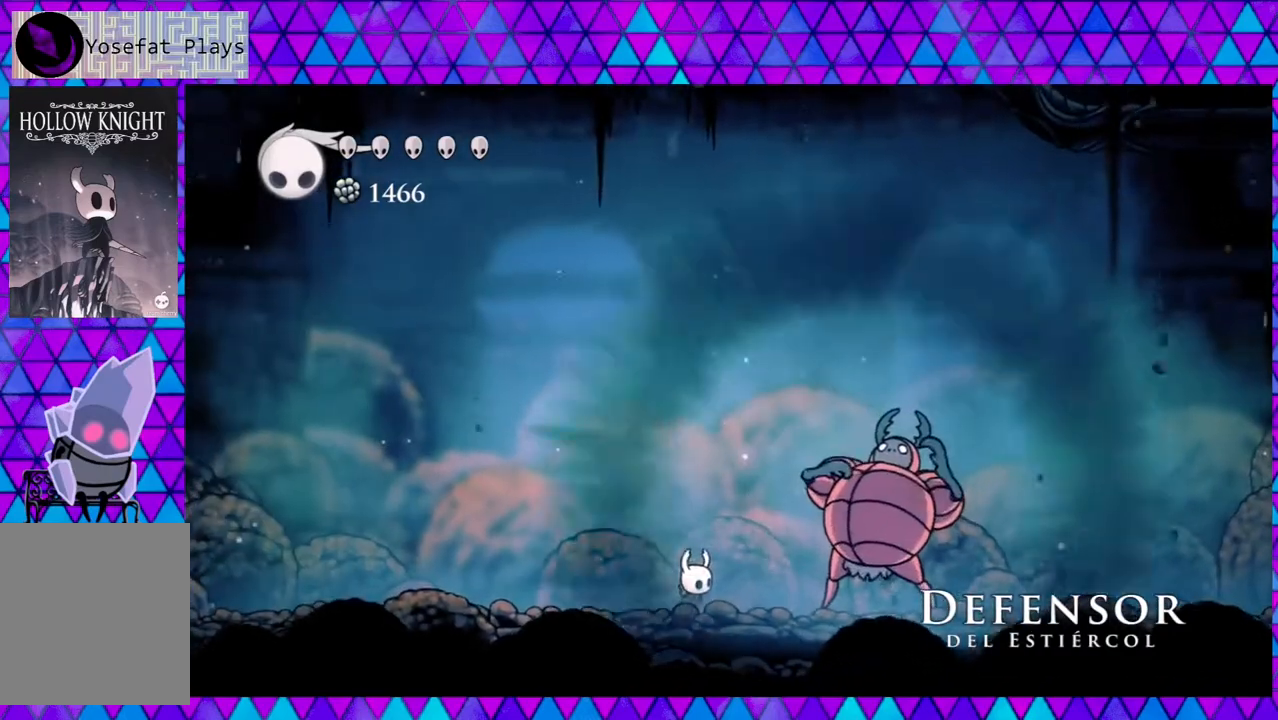
{"buttons": [], "left_stick": "center", "right_stick": "center", "events": [[283, "DPAD_RIGHT", "down"], [417, "DPAD_RIGHT", "up"]]}
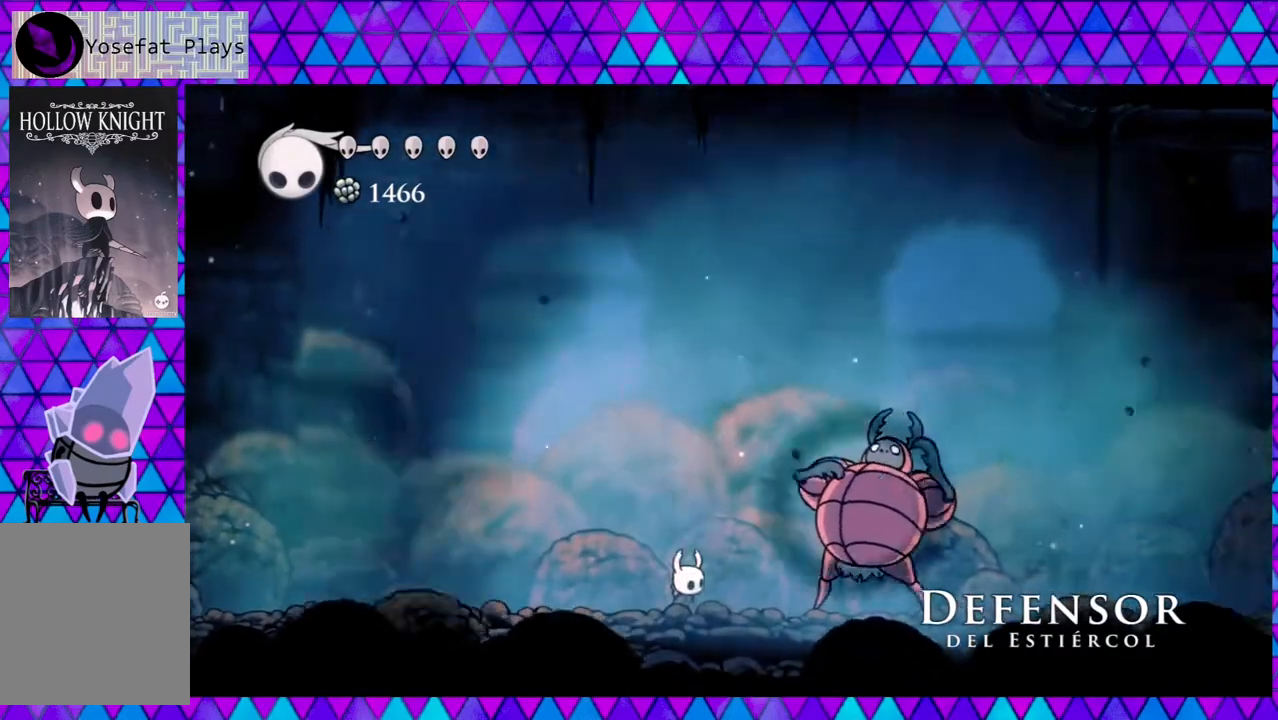
{"buttons": ["DPAD_RIGHT"], "left_stick": "center", "right_stick": "center", "events": [[283, "DPAD_RIGHT", "down"], [350, "Y", "down"], [483, "Y", "up"]]}
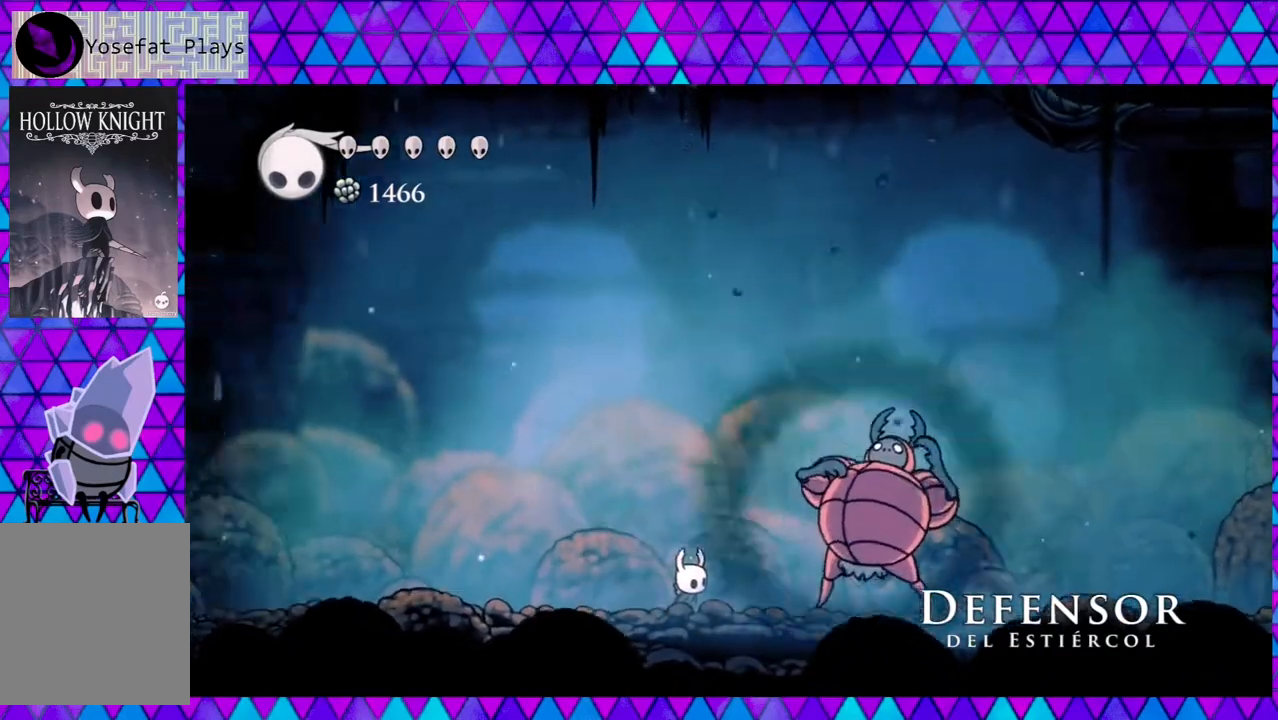
{"buttons": ["Y"], "left_stick": "center", "right_stick": "center", "events": [[67, "Y", "down"], [150, "Y", "up"], [317, "Y", "down"], [333, "DPAD_RIGHT", "up"], [433, "Y", "up"], [500, "Y", "down"]]}
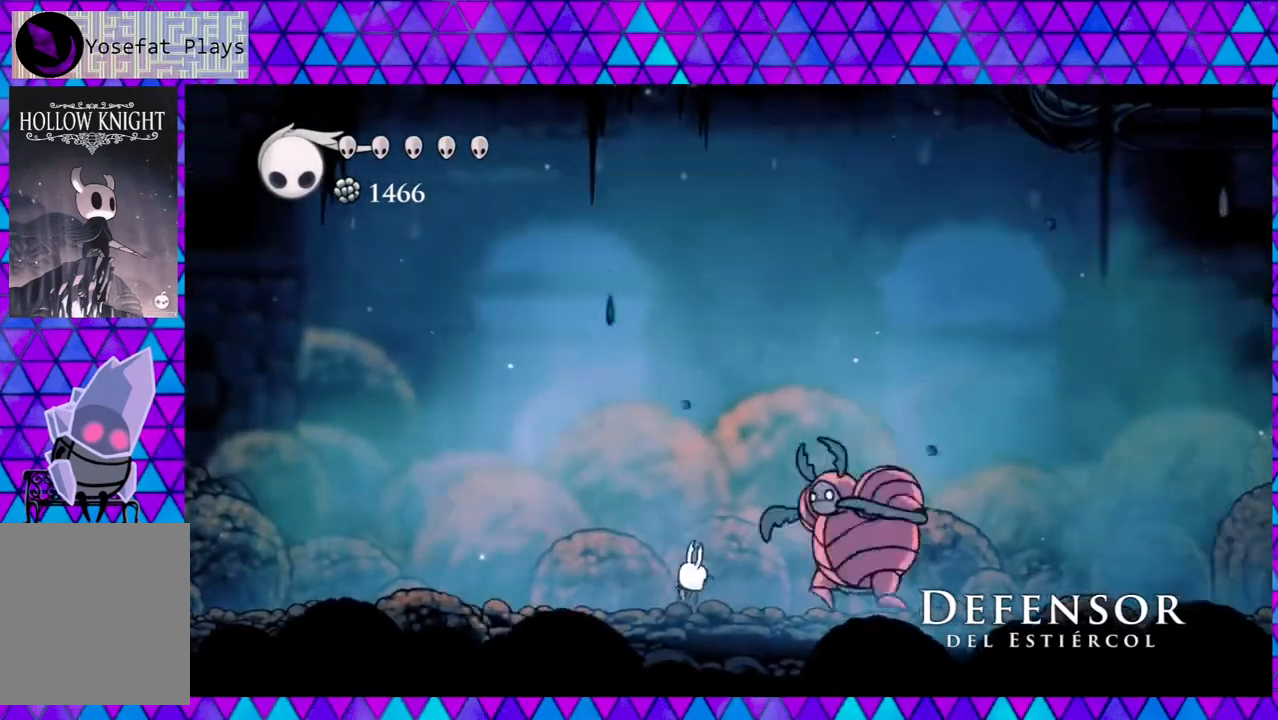
{"buttons": [], "left_stick": "center", "right_stick": "center", "events": [[117, "Y", "up"], [183, "DPAD_RIGHT", "down"], [200, "Y", "down"], [283, "Y", "up"], [317, "DPAD_RIGHT", "up"], [367, "Y", "down"], [450, "Y", "up"]]}
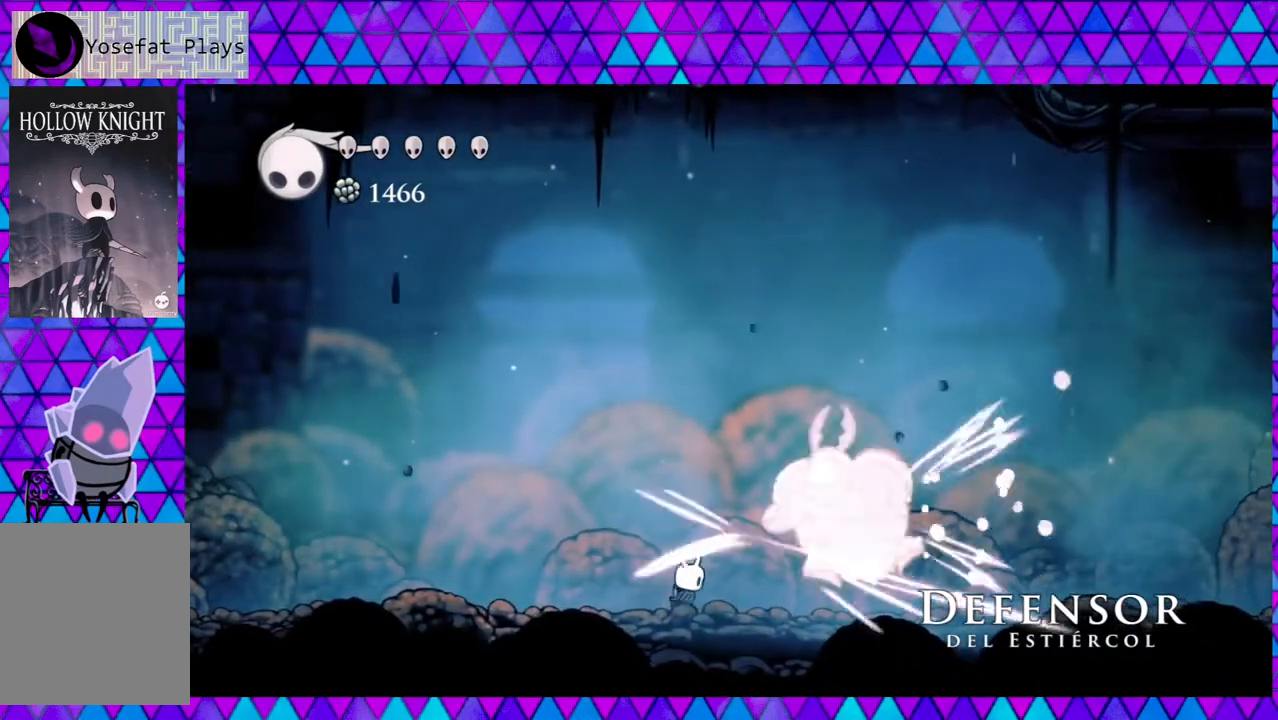
{"buttons": ["DPAD_LEFT"], "left_stick": "center", "right_stick": "center", "events": [[33, "Y", "down"], [133, "Y", "up"], [250, "DPAD_RIGHT", "down"], [317, "DPAD_RIGHT", "up"], [317, "Y", "down"], [433, "DPAD_LEFT", "down"], [433, "Y", "up"]]}
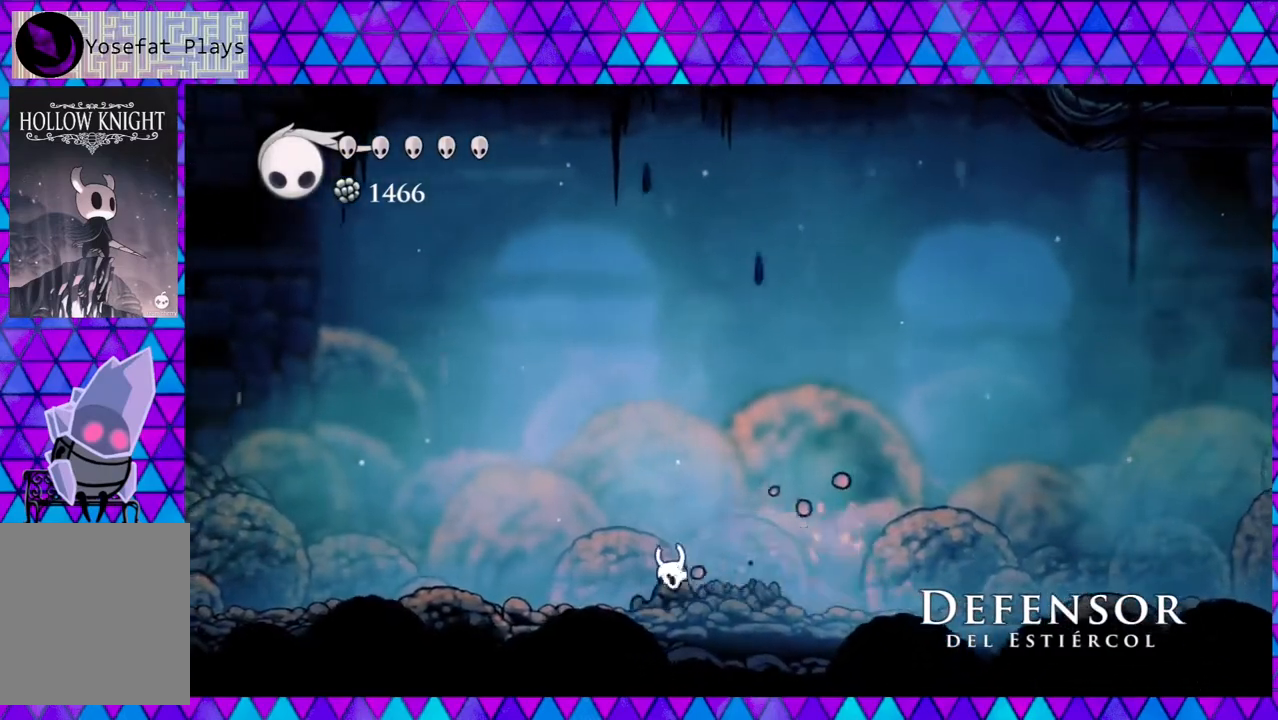
{"buttons": ["DPAD_RIGHT"], "left_stick": "center", "right_stick": "center", "events": [[150, "R2", "down"], [200, "DPAD_UP", "down"], [233, "DPAD_LEFT", "up"], [233, "DPAD_RIGHT", "down"], [233, "DPAD_UP", "up"], [350, "R2", "up"]]}
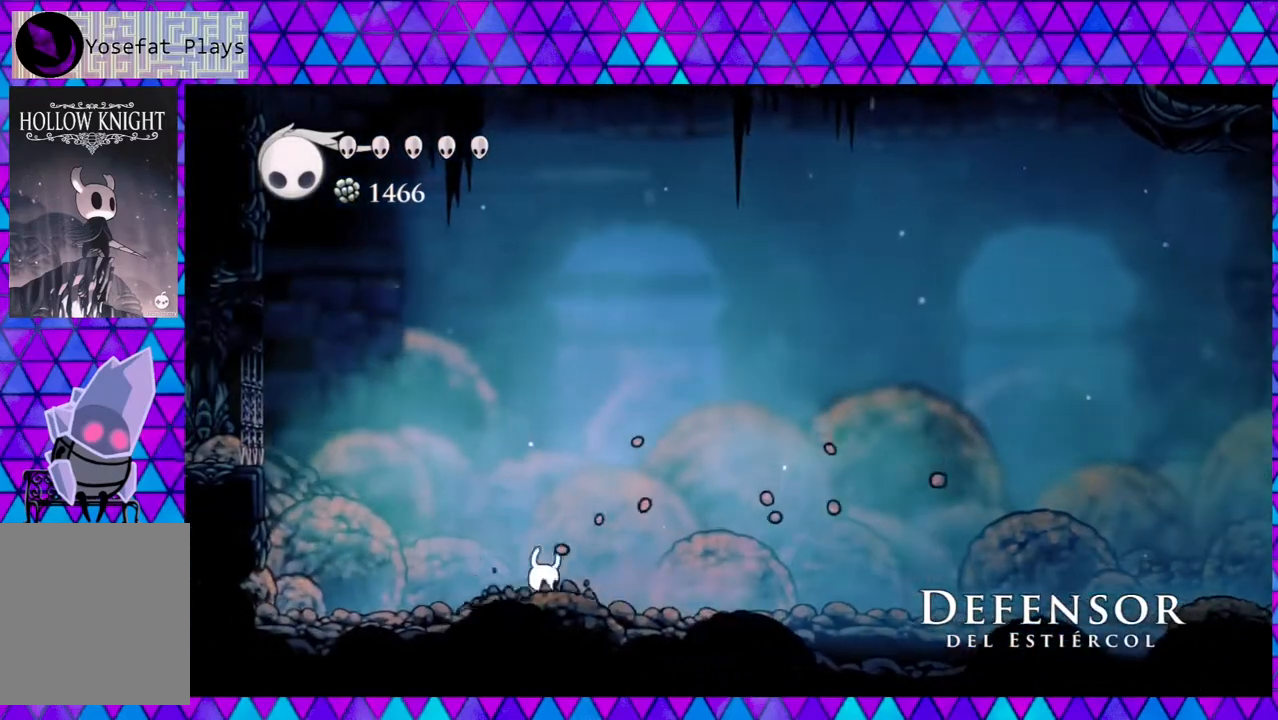
{"buttons": ["R2", "DPAD_RIGHT"], "left_stick": "center", "right_stick": "center", "events": [[300, "R2", "down"]]}
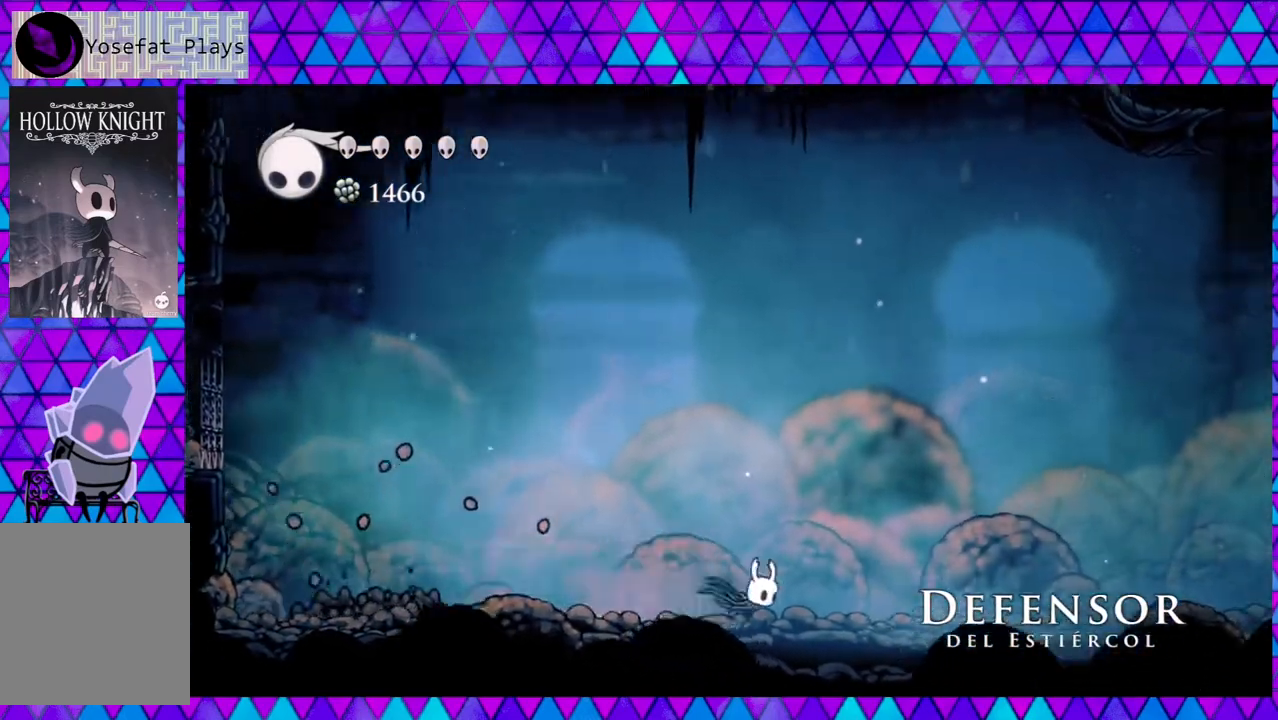
{"buttons": ["DPAD_RIGHT"], "left_stick": "center", "right_stick": "center", "events": [[67, "R2", "up"]]}
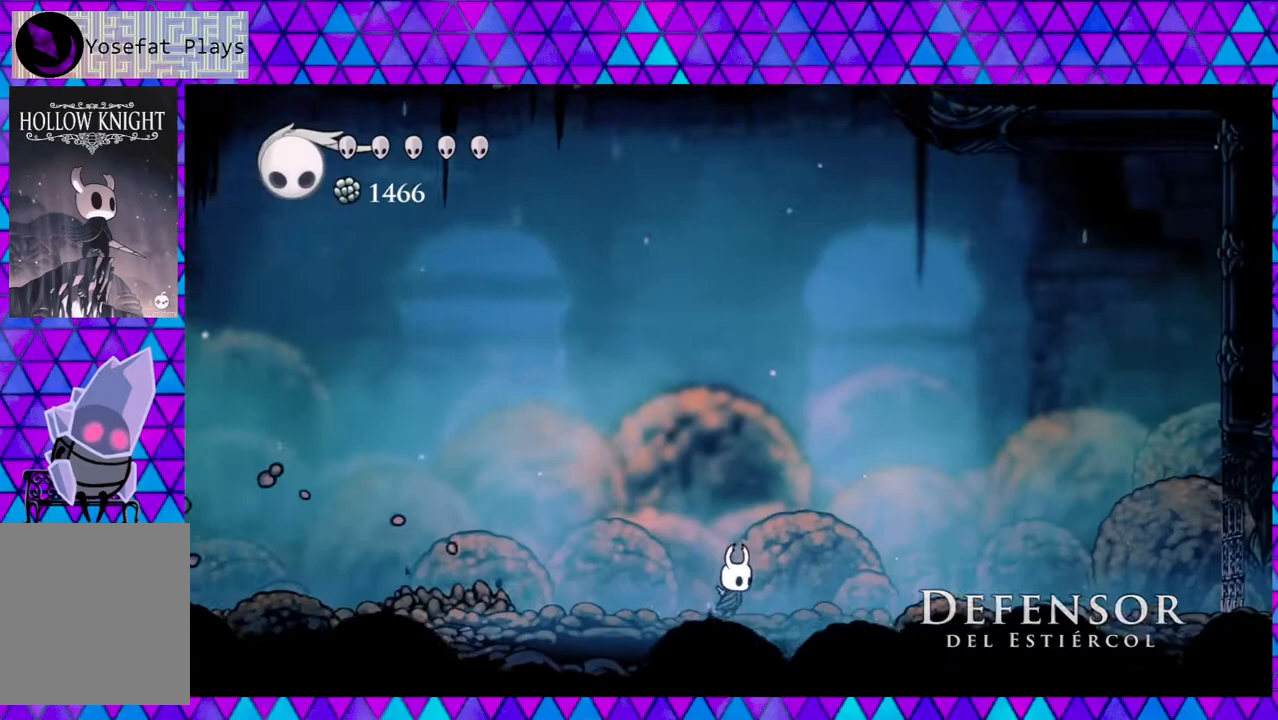
{"buttons": ["R2", "DPAD_LEFT"], "left_stick": "center", "right_stick": "center", "events": [[50, "DPAD_RIGHT", "up"], [67, "DPAD_LEFT", "down"], [200, "R2", "down"]]}
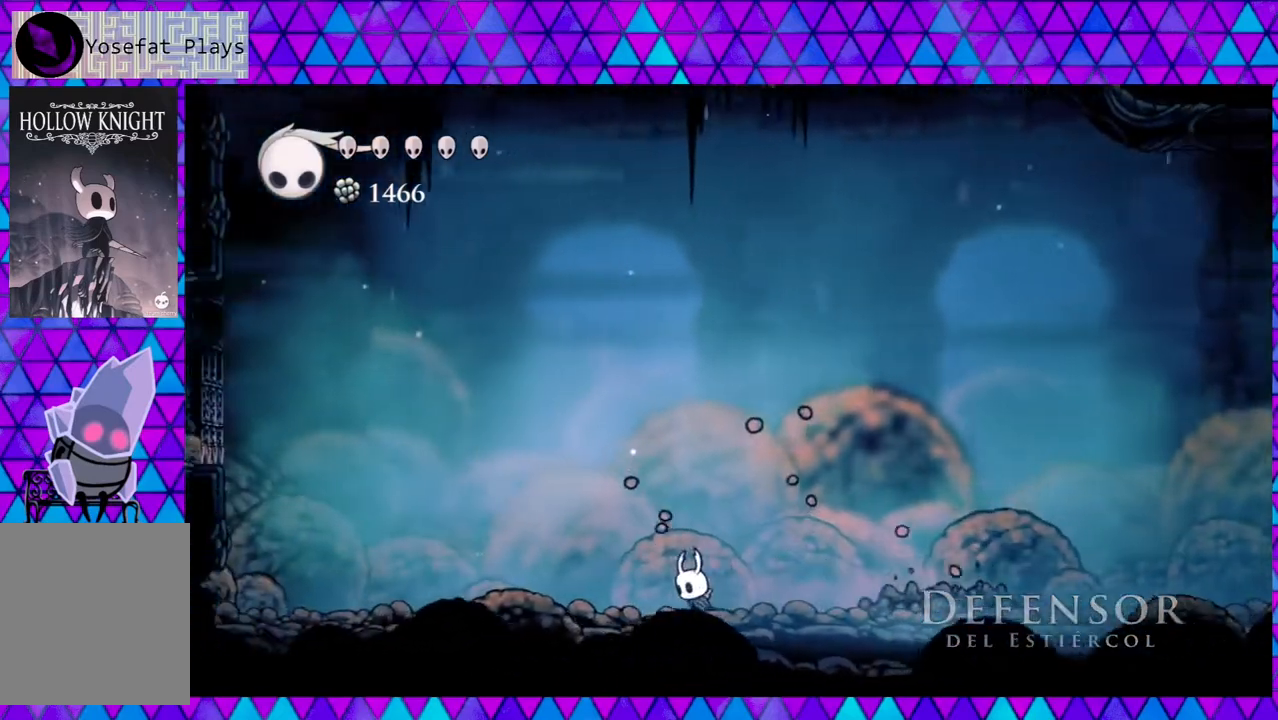
{"buttons": ["DPAD_RIGHT"], "left_stick": "center", "right_stick": "center", "events": [[67, "R2", "up"], [233, "DPAD_LEFT", "up"], [383, "DPAD_RIGHT", "down"]]}
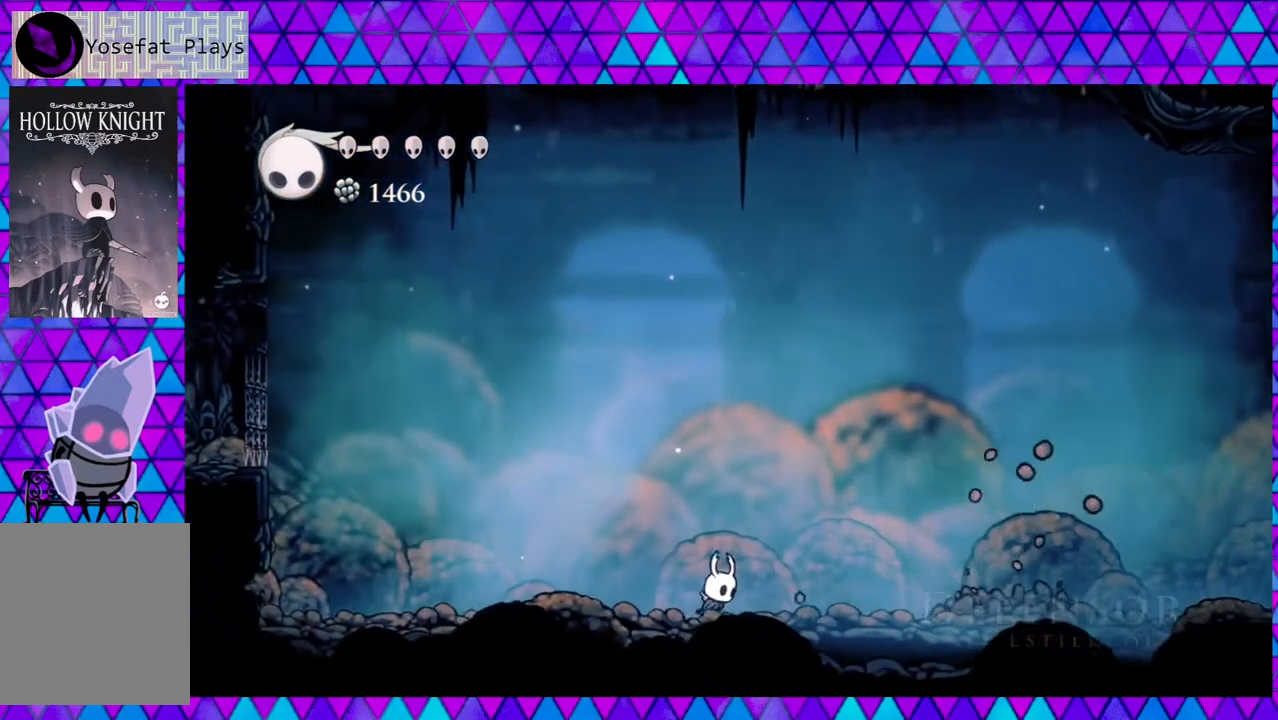
{"buttons": ["DPAD_RIGHT"], "left_stick": "center", "right_stick": "center", "events": [[150, "DPAD_RIGHT", "up"], [383, "DPAD_RIGHT", "down"]]}
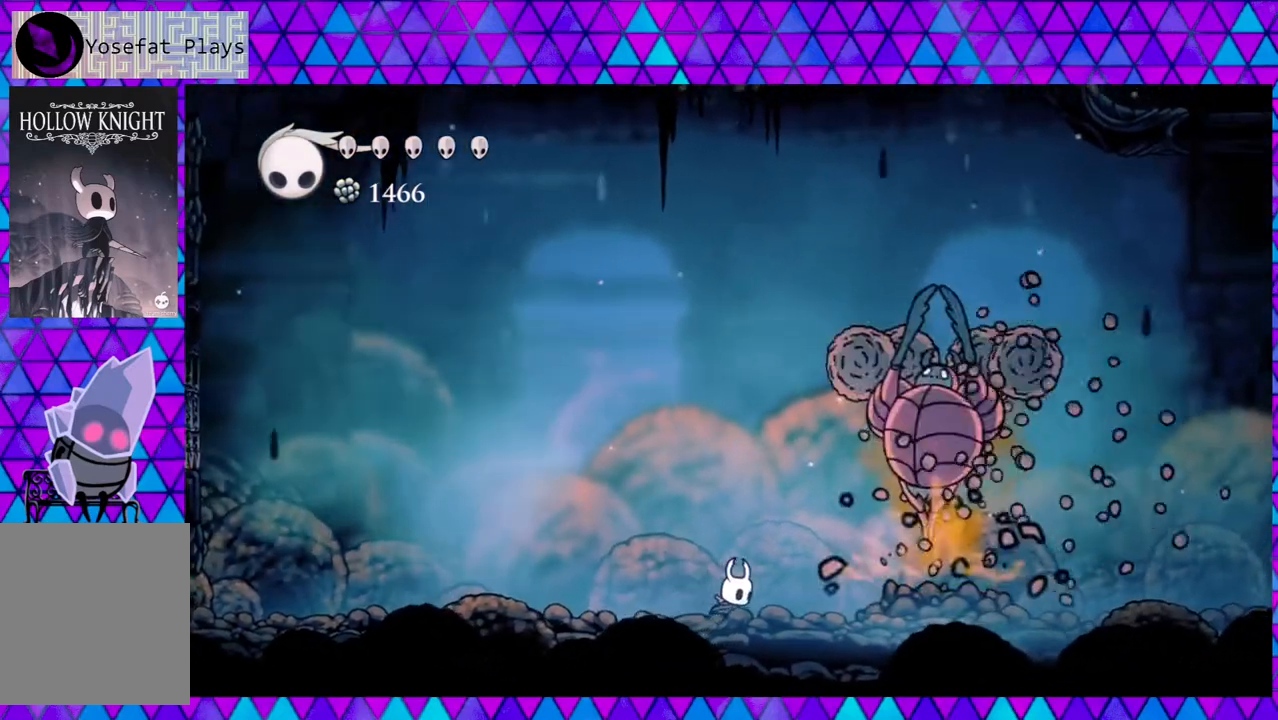
{"buttons": [], "left_stick": "center", "right_stick": "center", "events": [[283, "DPAD_RIGHT", "up"]]}
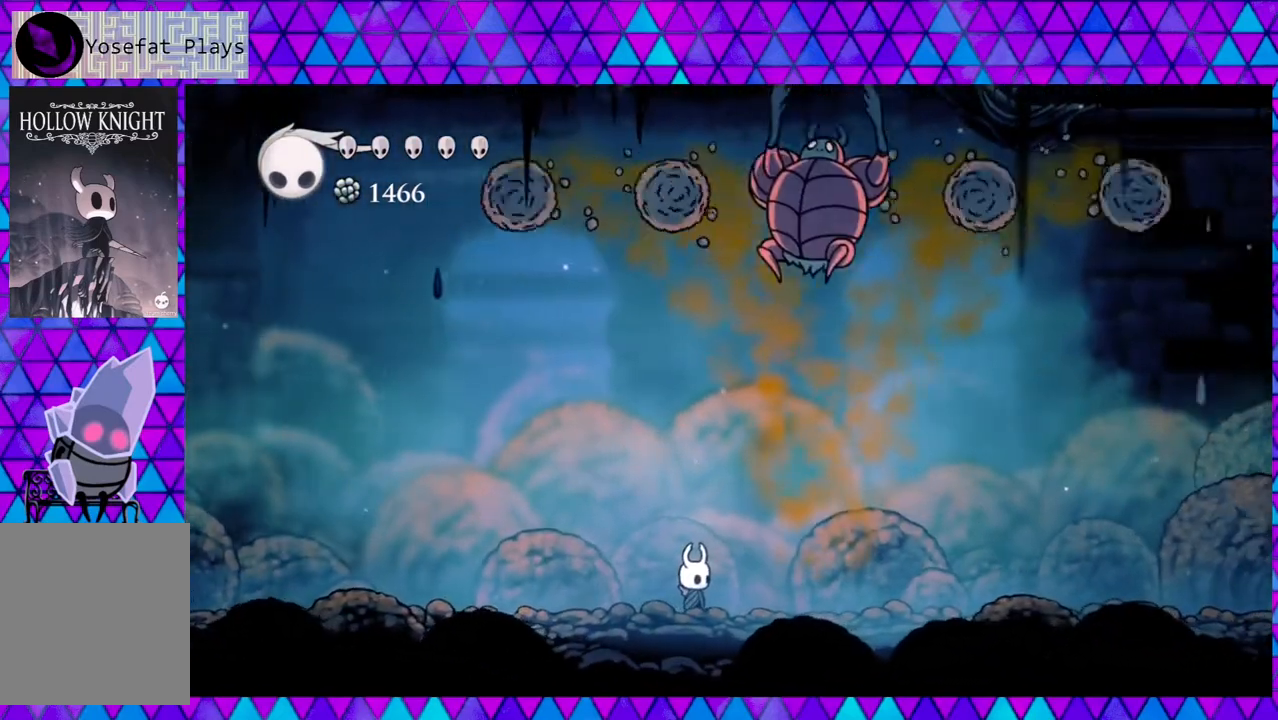
{"buttons": [], "left_stick": "center", "right_stick": "center", "events": [[150, "DPAD_RIGHT", "down"], [233, "DPAD_RIGHT", "up"], [233, "Y", "down"], [433, "Y", "up"]]}
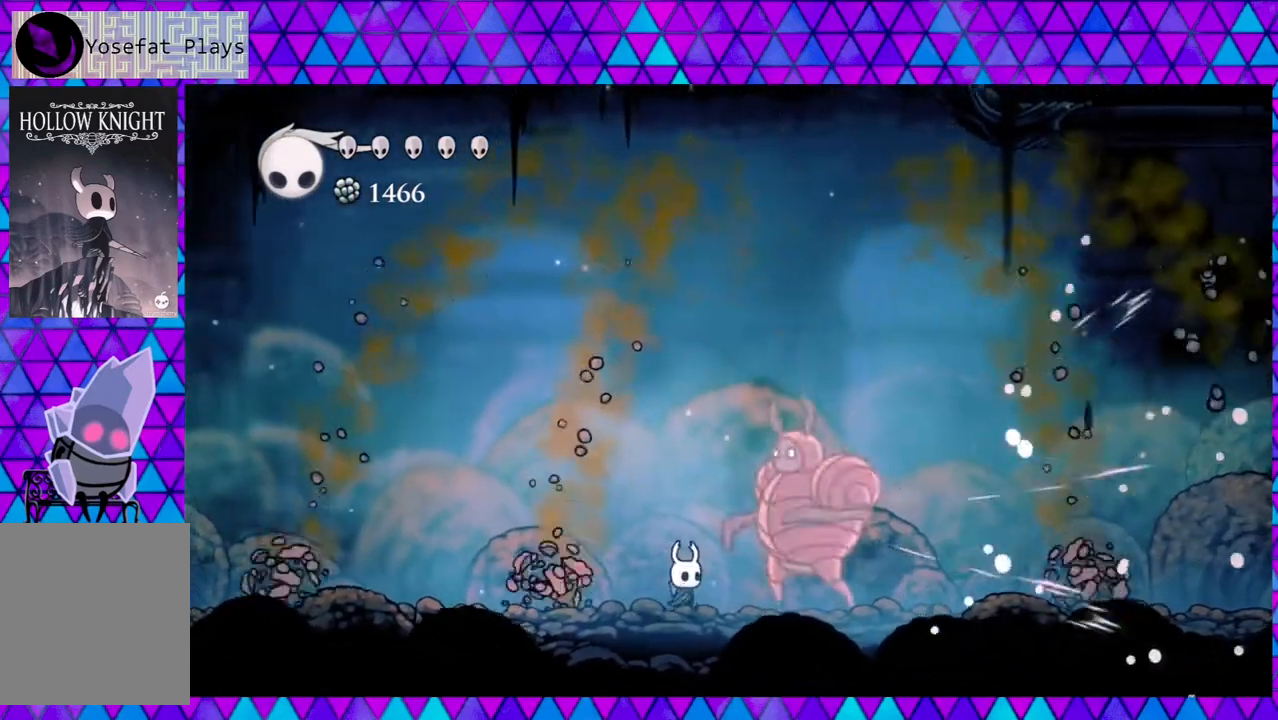
{"buttons": [], "left_stick": "center", "right_stick": "center", "events": [[100, "Y", "down"], [333, "Y", "up"]]}
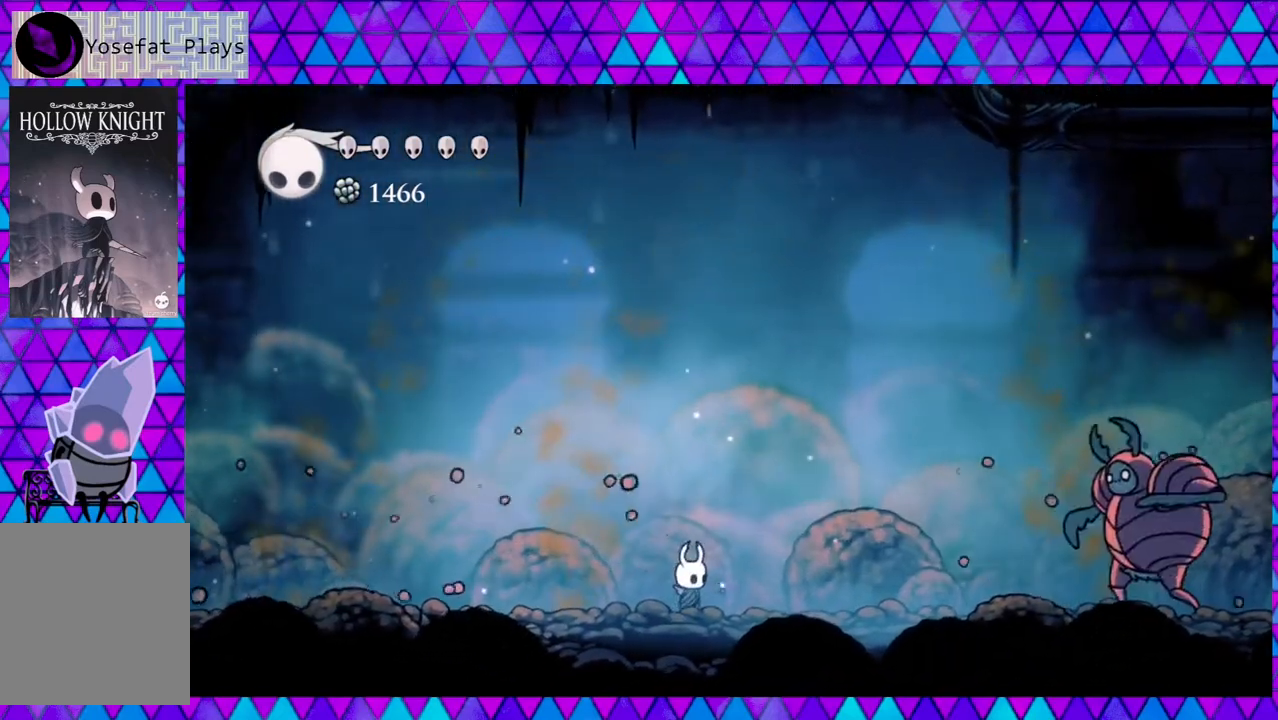
{"buttons": ["DPAD_RIGHT"], "left_stick": "center", "right_stick": "center", "events": [[17, "DPAD_RIGHT", "down"]]}
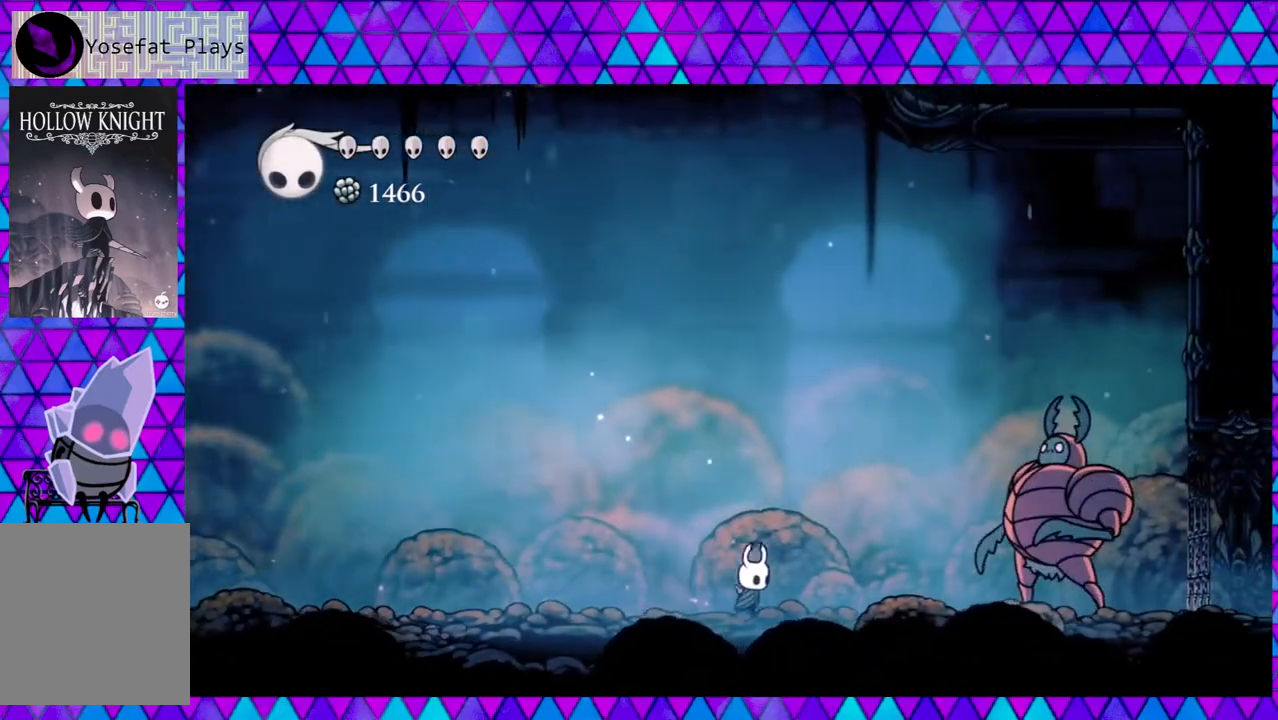
{"buttons": ["Y"], "left_stick": "center", "right_stick": "center", "events": [[350, "Y", "down"], [400, "DPAD_RIGHT", "up"]]}
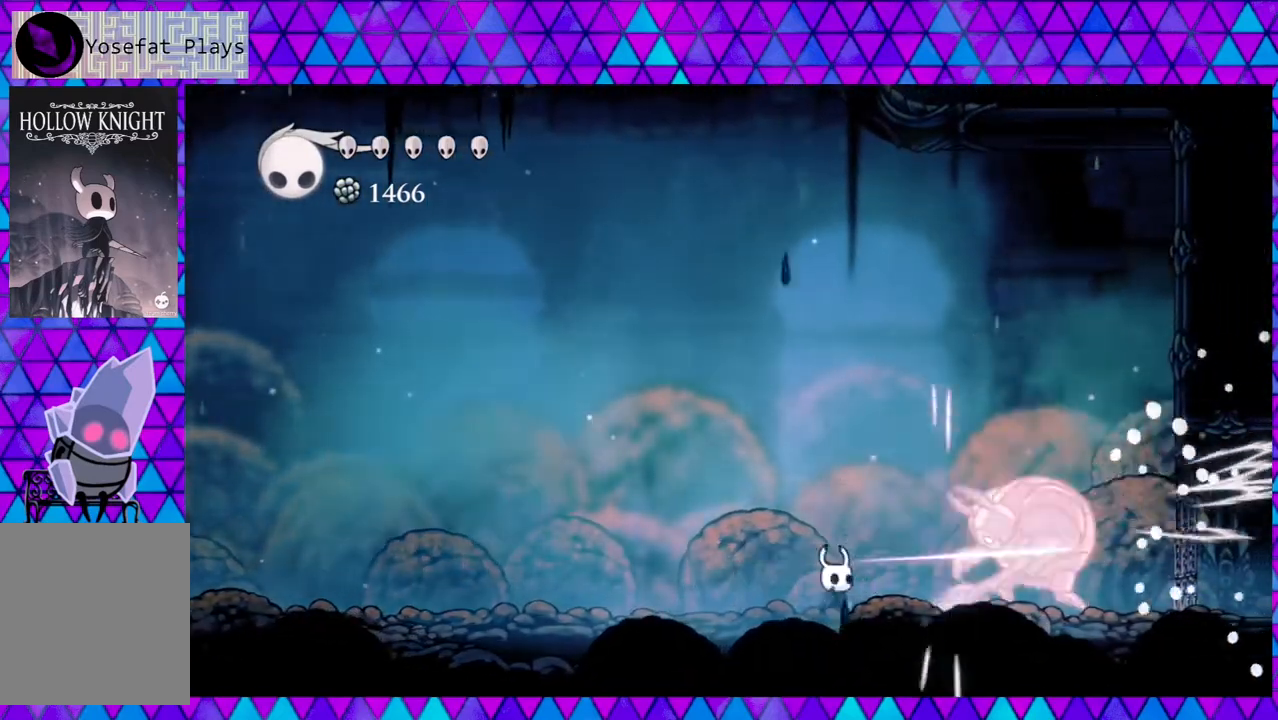
{"buttons": ["Y"], "left_stick": "center", "right_stick": "center", "events": [[17, "Y", "up"], [50, "DPAD_LEFT", "down"], [233, "DPAD_LEFT", "up"], [300, "DPAD_RIGHT", "down"], [367, "DPAD_RIGHT", "up"], [400, "DPAD_RIGHT", "down"], [400, "Y", "down"], [500, "DPAD_RIGHT", "up"]]}
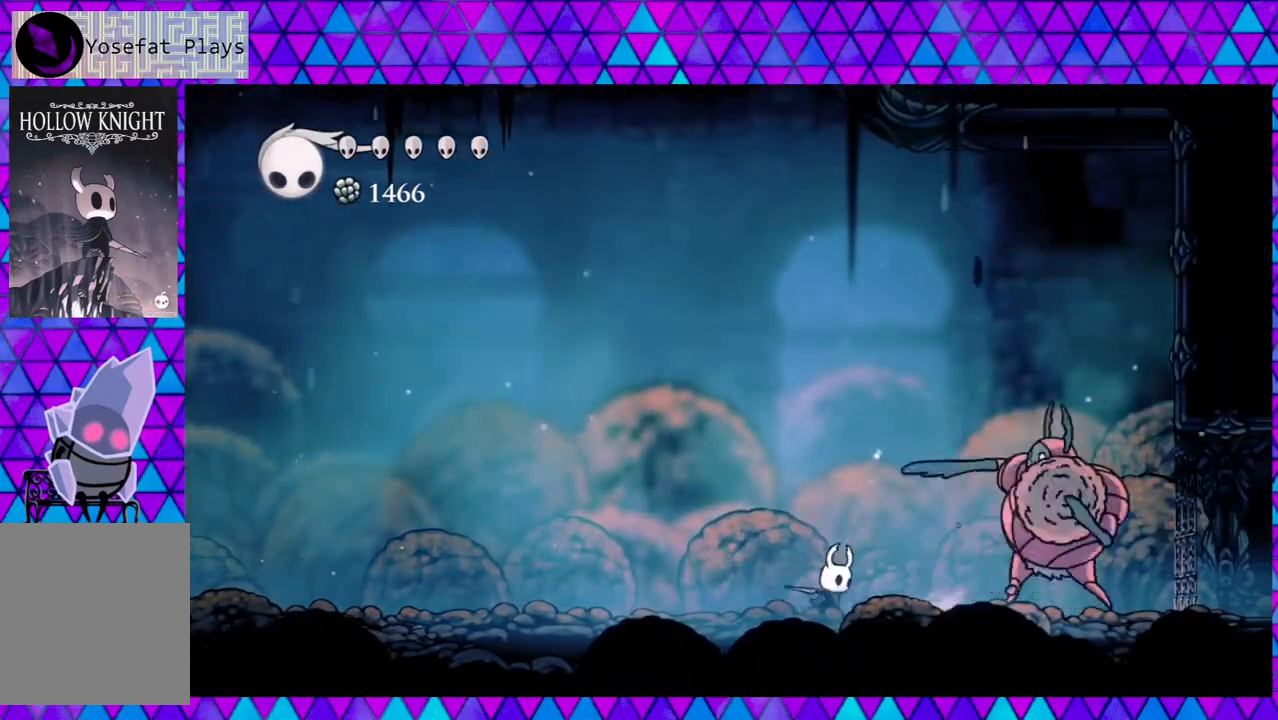
{"buttons": ["Y"], "left_stick": "center", "right_stick": "center", "events": [[100, "Y", "up"], [283, "DPAD_RIGHT", "down"], [383, "Y", "down"], [433, "DPAD_RIGHT", "up"]]}